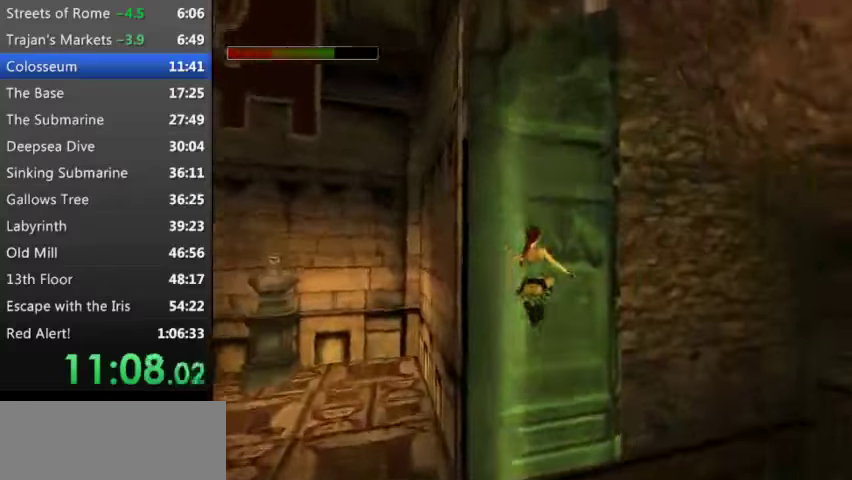
Gameplay with keyboard; each line is a JSON object with the keys held at the frame after it. "events" lists presses ("down") and releases ("up") of "0", "1", "2", "3", "4", "5", "9", "a", "d", "down", "e", "escape", "f", "left", "q", "r", "right", "s", "space", "t", "up", "w", "x", "y" and "z" between this image and that frame as [ms after this image, input, new state], when the widget could be followed in between. No other keys are recorded. Mouse input is not recorded. Not read: other_keys.
{"keys": ["up", "y"], "events": [[366, "right", "up"], [466, "y", "down"]]}
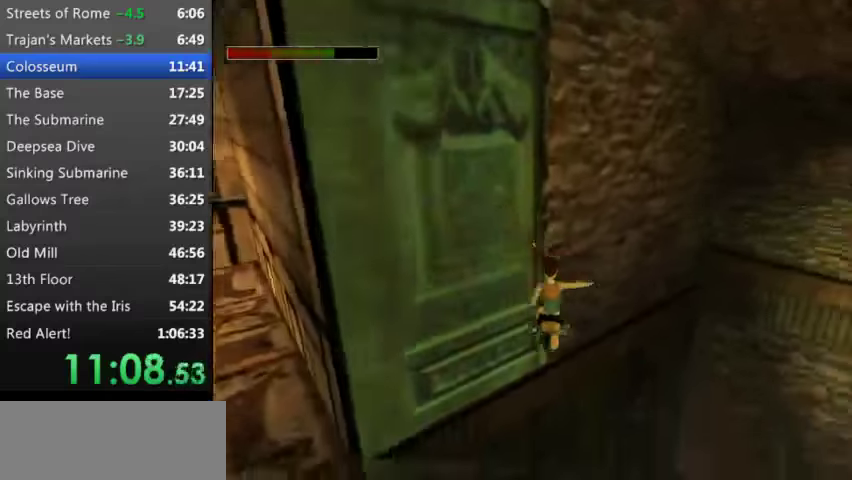
{"keys": [], "events": [[100, "y", "up"], [200, "up", "up"]]}
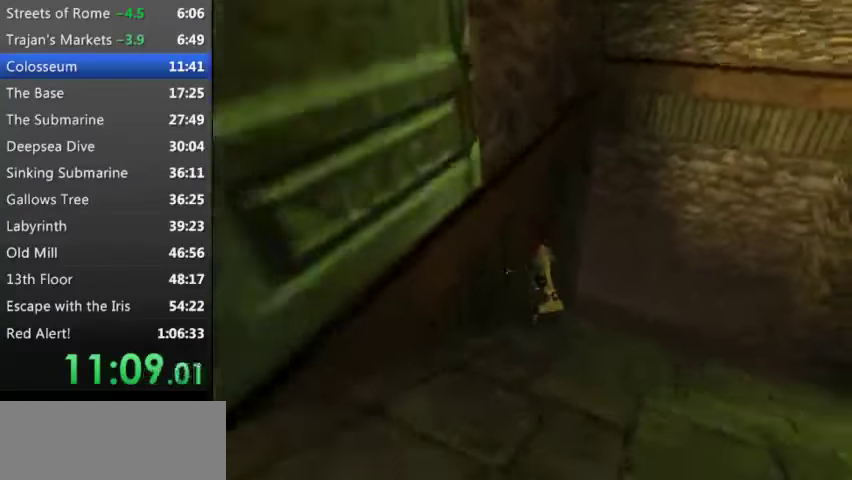
{"keys": [], "events": []}
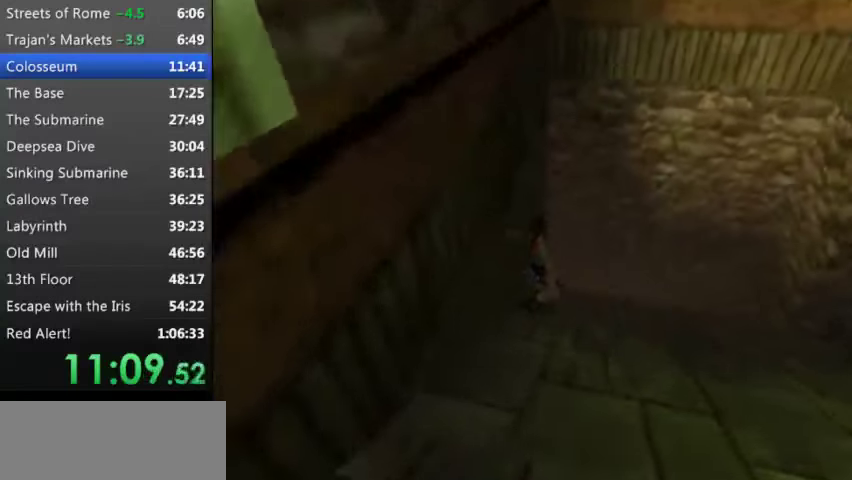
{"keys": [], "events": []}
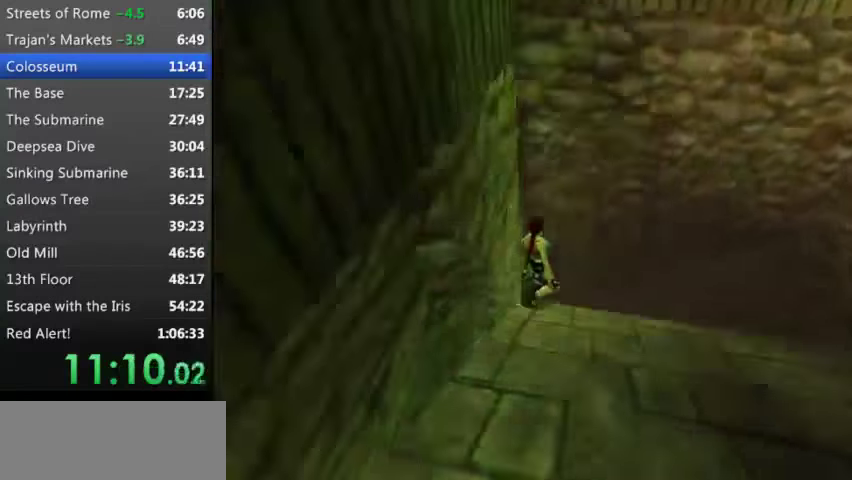
{"keys": [], "events": []}
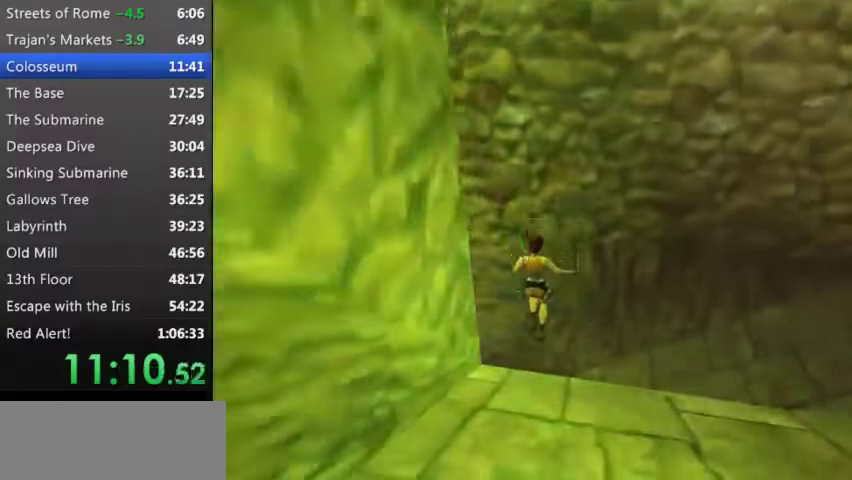
{"keys": ["0"], "events": [[466, "0", "down"]]}
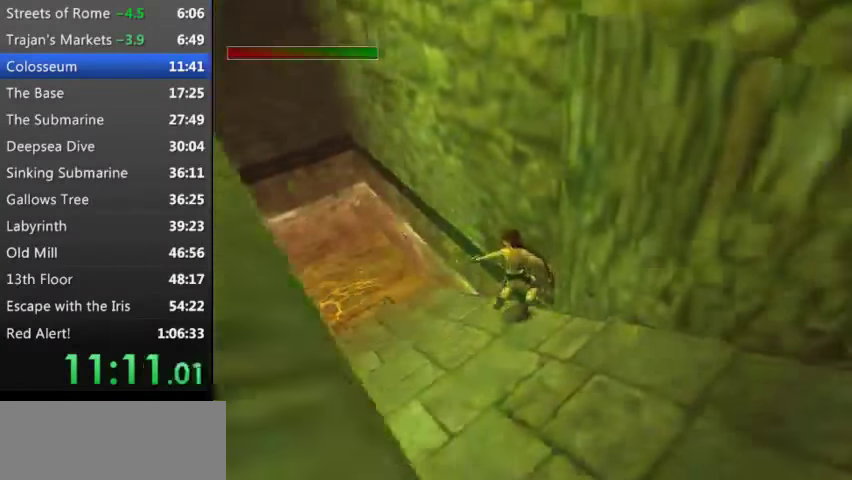
{"keys": [], "events": [[33, "0", "up"]]}
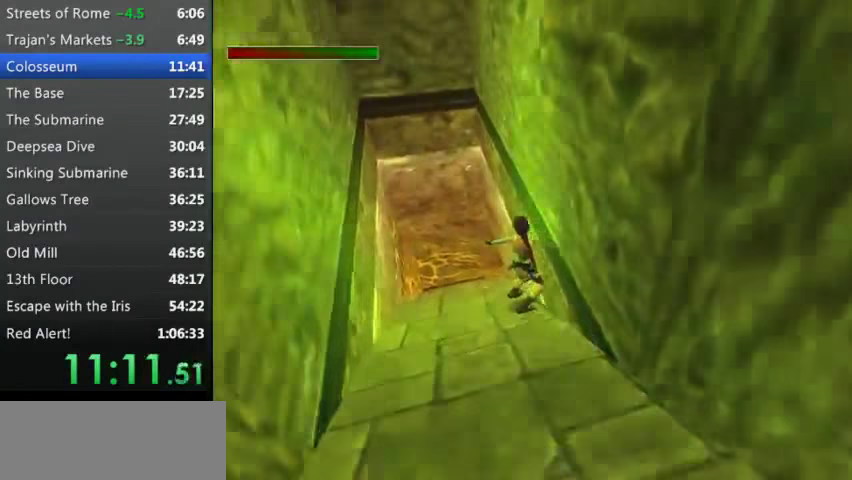
{"keys": ["s", "x"], "events": [[333, "s", "down"], [433, "x", "down"]]}
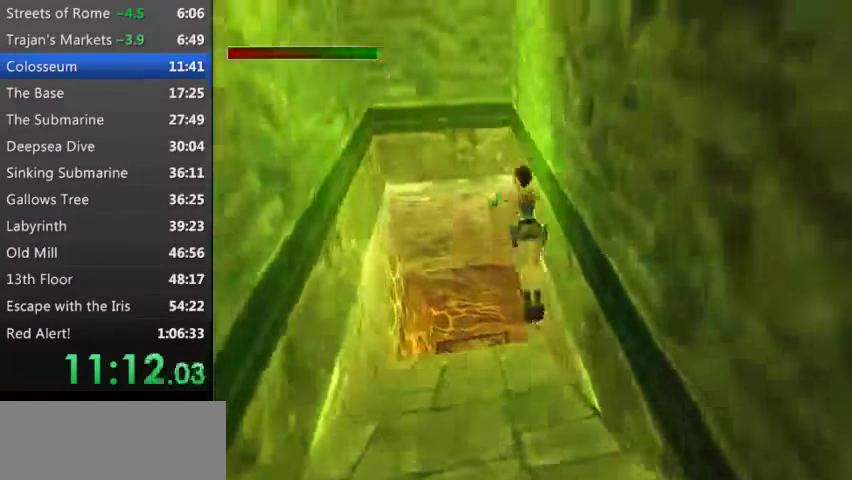
{"keys": ["up"], "events": [[66, "s", "up"], [66, "x", "up"], [166, "up", "down"]]}
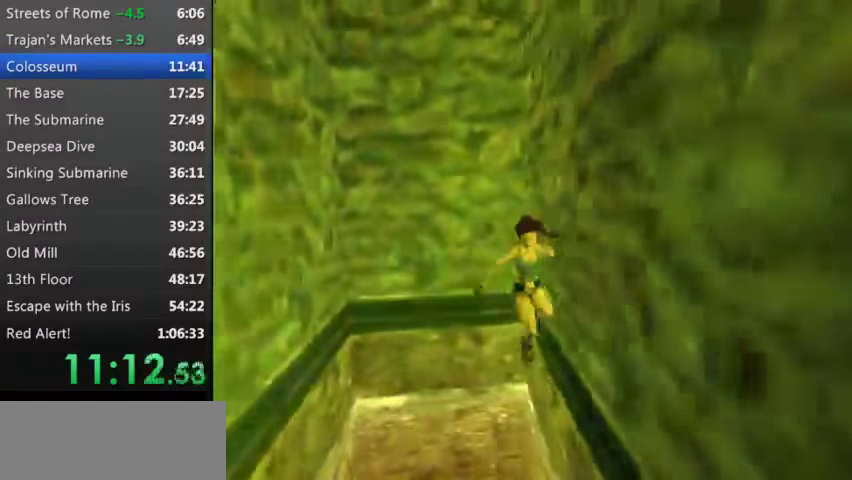
{"keys": ["right", "up"], "events": [[33, "right", "down"]]}
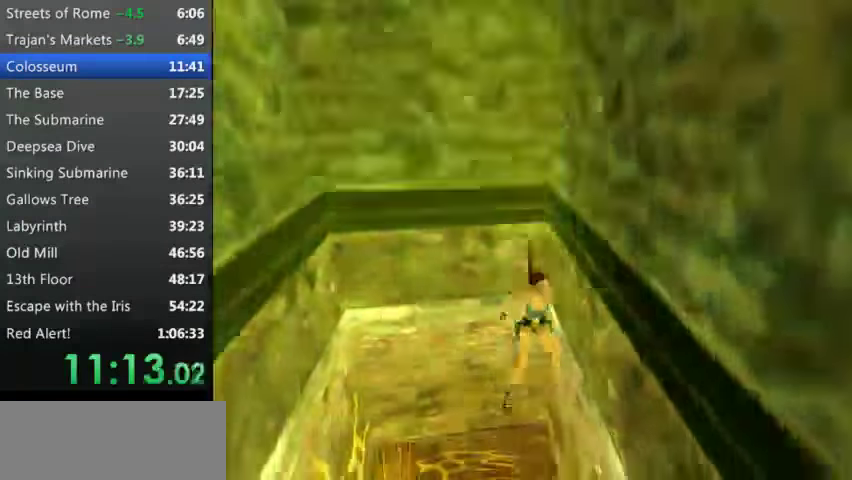
{"keys": ["right", "up"], "events": []}
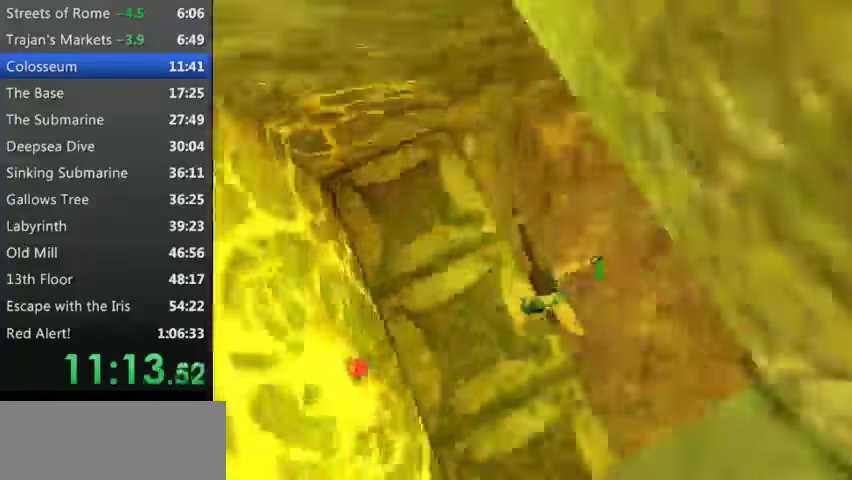
{"keys": ["right"], "events": [[67, "up", "up"], [167, "y", "down"], [300, "y", "up"]]}
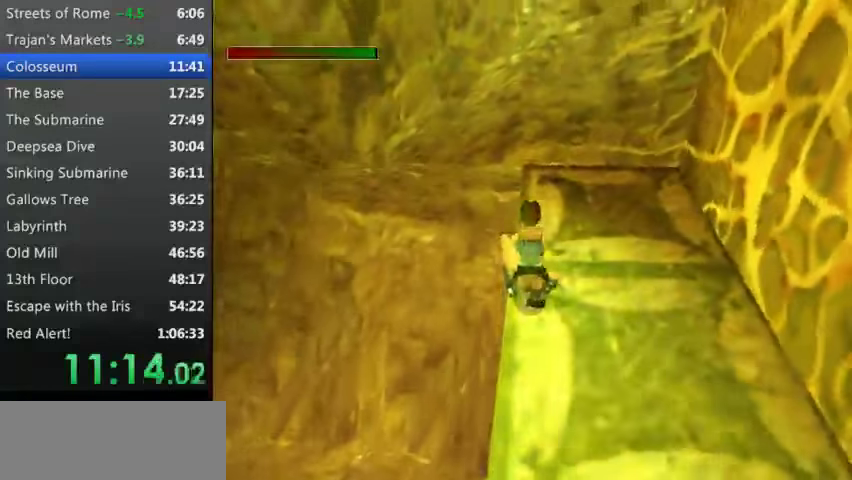
{"keys": ["right"], "events": [[134, "y", "down"], [267, "y", "up"]]}
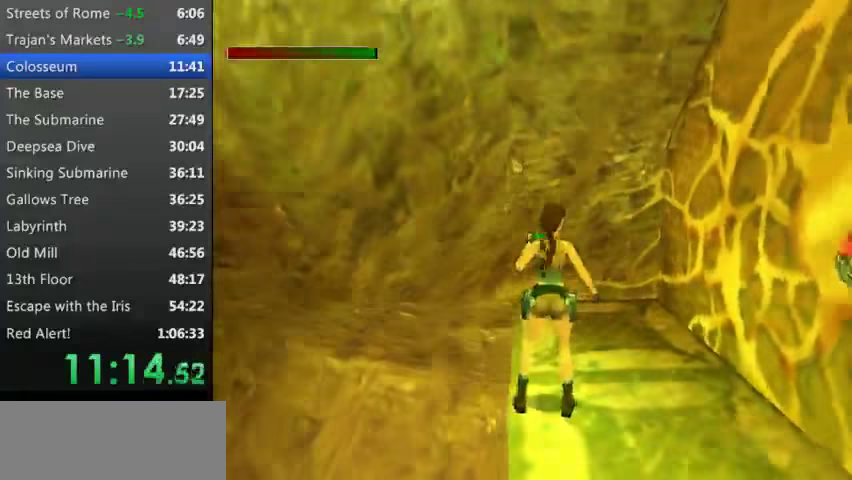
{"keys": ["right", "up"], "events": [[434, "up", "down"]]}
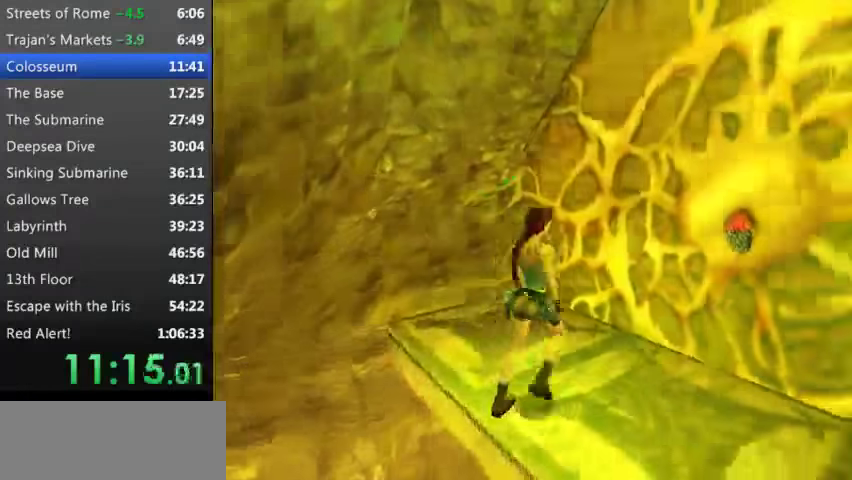
{"keys": ["left"], "events": [[267, "left", "down"], [267, "right", "up"], [267, "up", "up"]]}
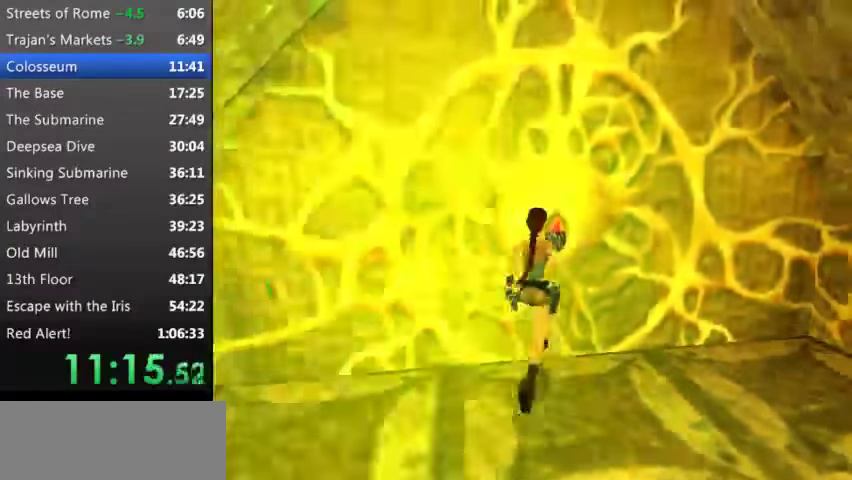
{"keys": ["w"], "events": [[134, "left", "up"], [167, "w", "down"], [267, "w", "up"], [367, "w", "down"], [434, "w", "up"], [500, "w", "down"]]}
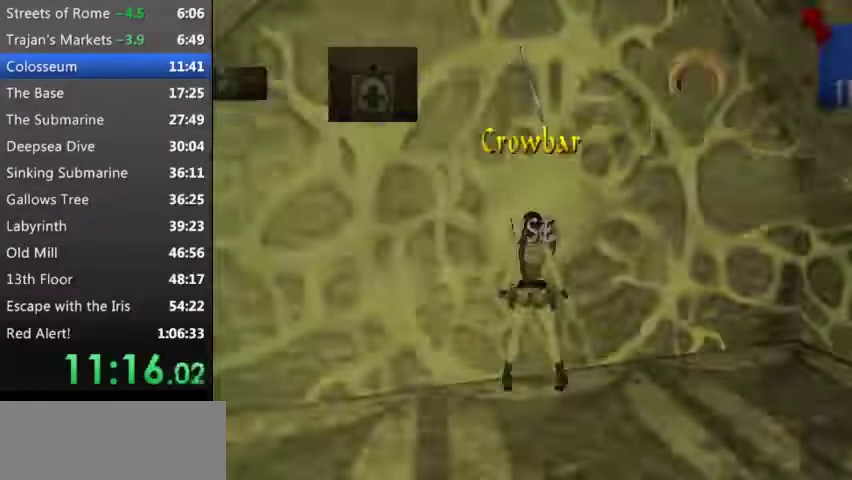
{"keys": [], "events": [[67, "w", "up"], [167, "w", "down"], [200, "w", "up"], [234, "w", "down"], [334, "w", "up"], [400, "w", "down"], [467, "w", "up"]]}
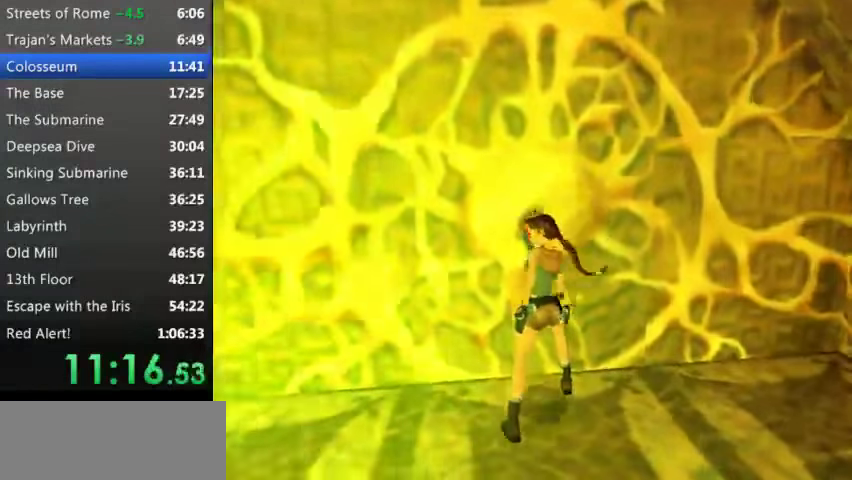
{"keys": ["w"], "events": [[100, "w", "down"], [134, "w", "up"], [200, "w", "down"], [267, "w", "up"], [367, "w", "down"], [434, "w", "up"], [500, "w", "down"]]}
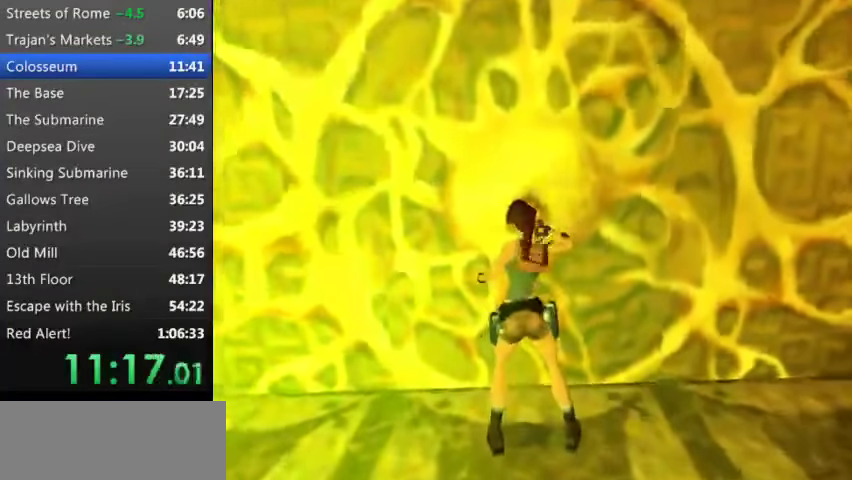
{"keys": ["right", "up"], "events": [[100, "w", "up"], [167, "w", "down"], [267, "right", "down"], [267, "up", "down"], [267, "w", "up"]]}
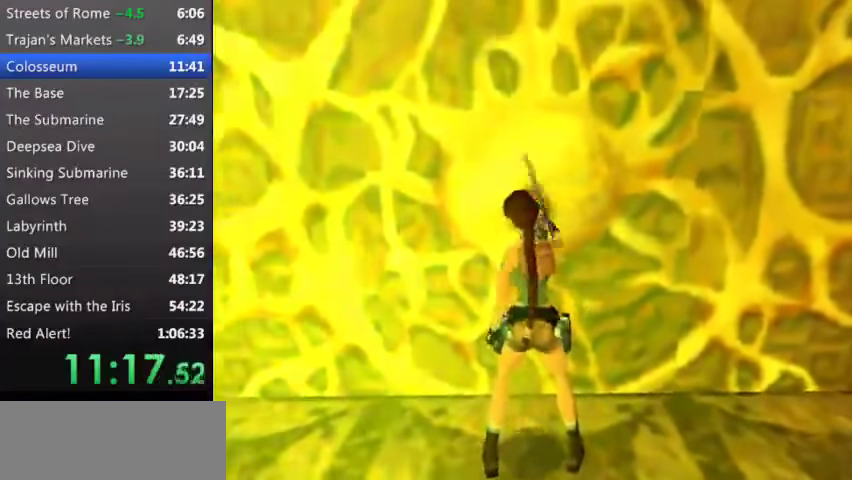
{"keys": ["right", "up"], "events": []}
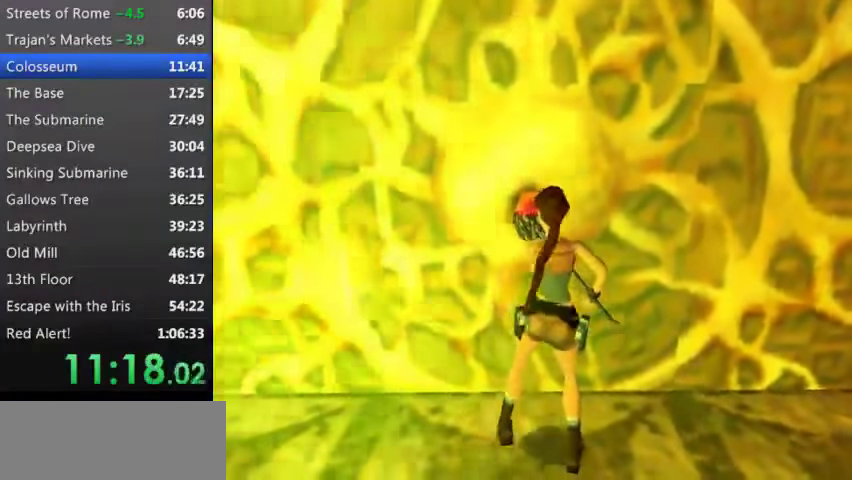
{"keys": ["right", "up"], "events": []}
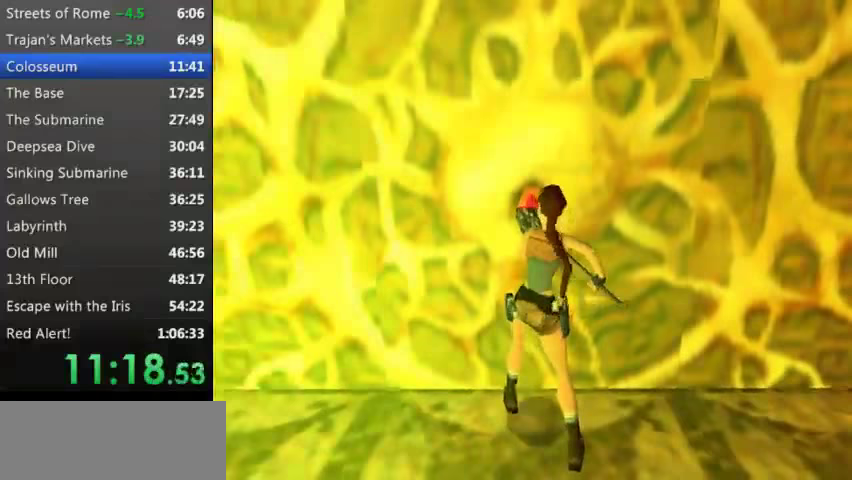
{"keys": ["right", "up"], "events": []}
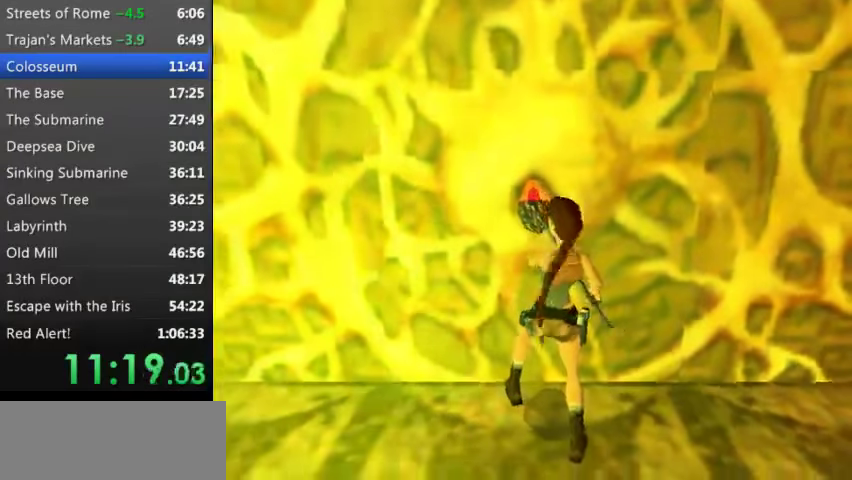
{"keys": ["right", "up"], "events": []}
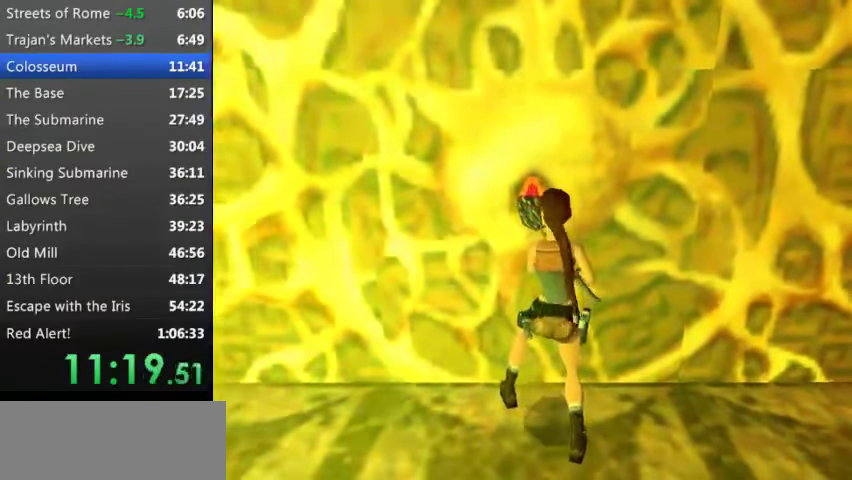
{"keys": ["right", "up"], "events": []}
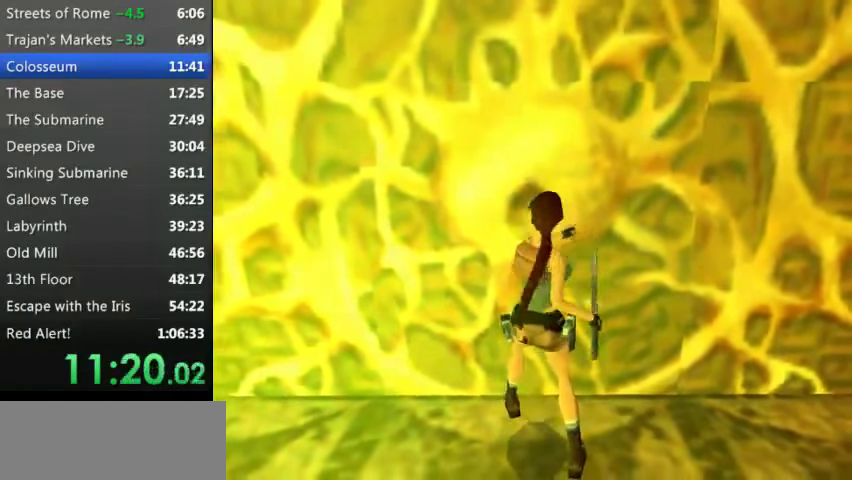
{"keys": ["right", "up"], "events": []}